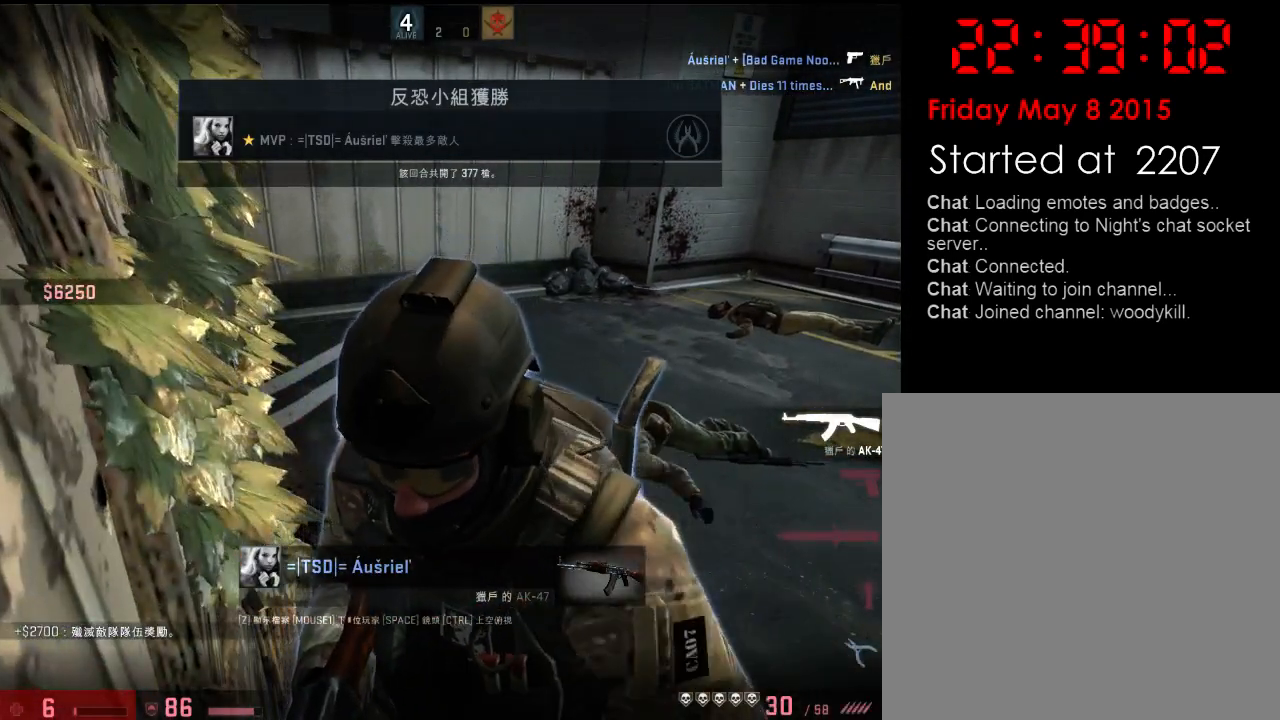
Gameplay with keyboard; each line is a JSON object with the keys held at the frame after it. "events" lists presses ("down") and releases ("up") of "1", "2", "3", "4", "5", "6", "a", "alt", "b", "c", "caps_lock", "ctrl", "d", "e", "f", "g", "h", "q", "r", "s", "shift", "space", "super", "t", "tab", "tilde", "v", "w", "x", "y" and "z" between this image and that frame as [ms after this image, input, new state], when the widget could be followed in between. No other keys are recorded. Mouse input is not recorded.
{"keys": ["tab"], "events": [[33, "tab", "down"]]}
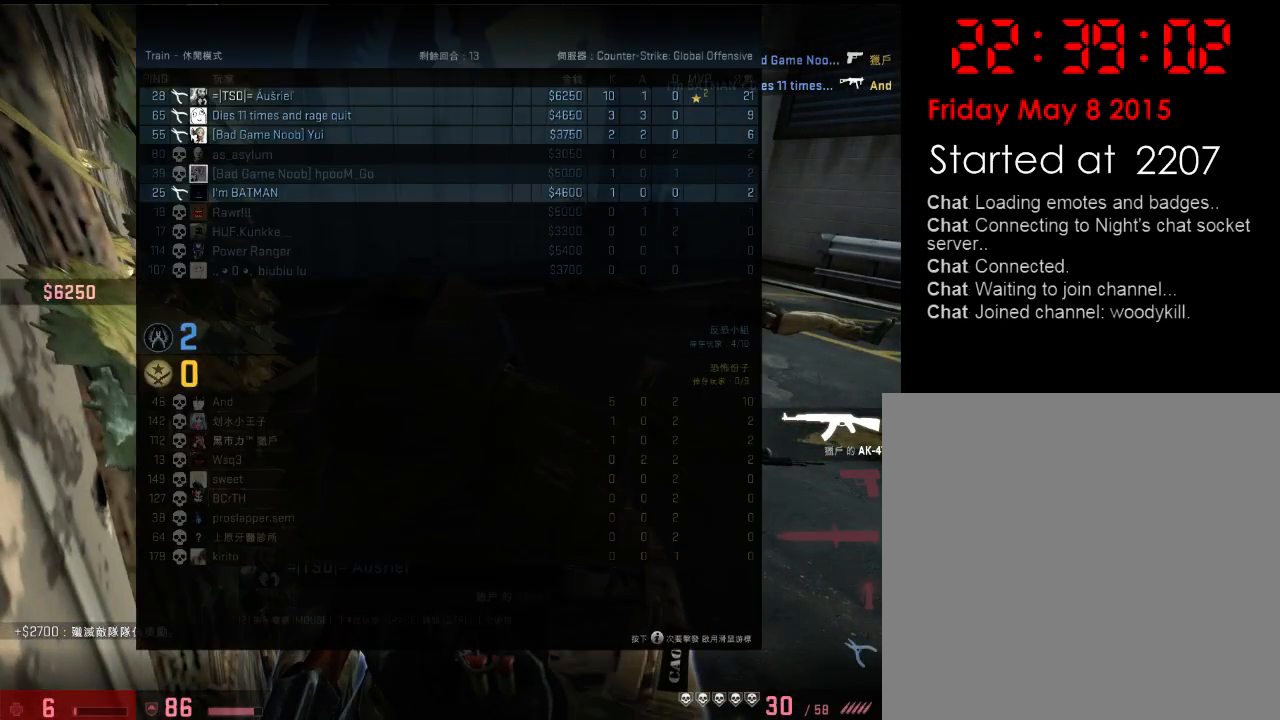
{"keys": ["tab"], "events": []}
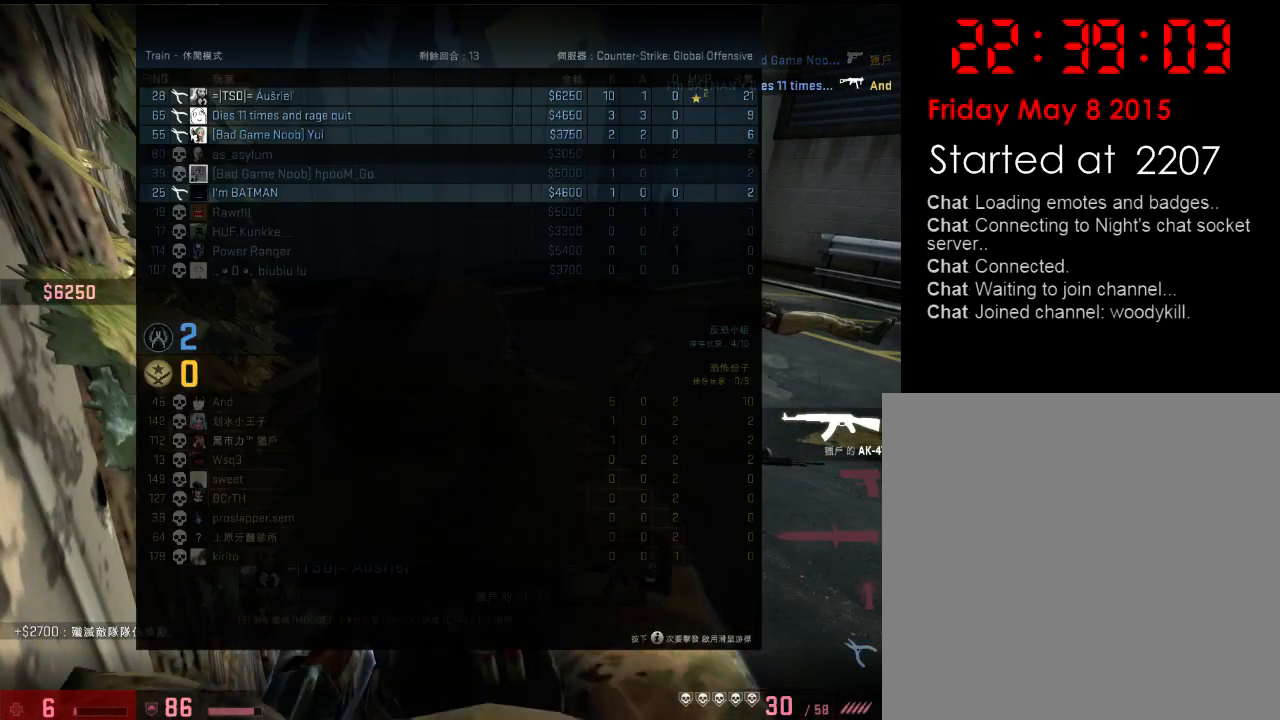
{"keys": ["tab"], "events": []}
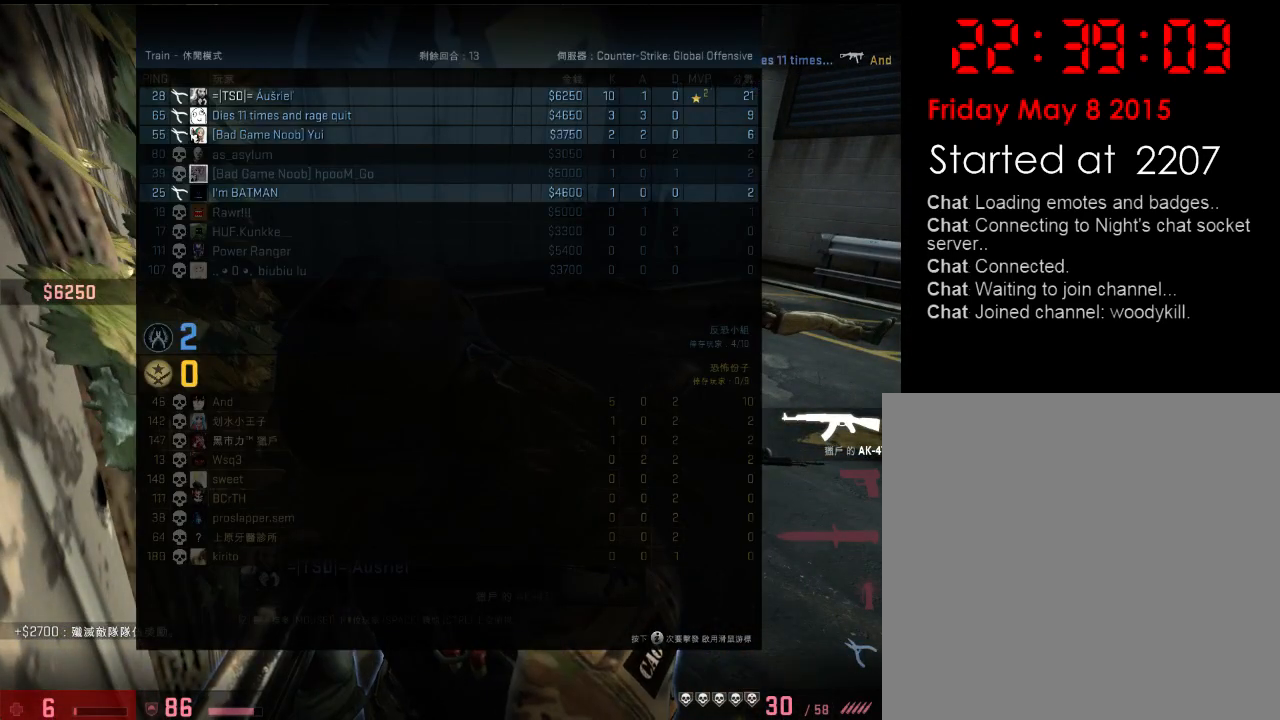
{"keys": ["tab"], "events": []}
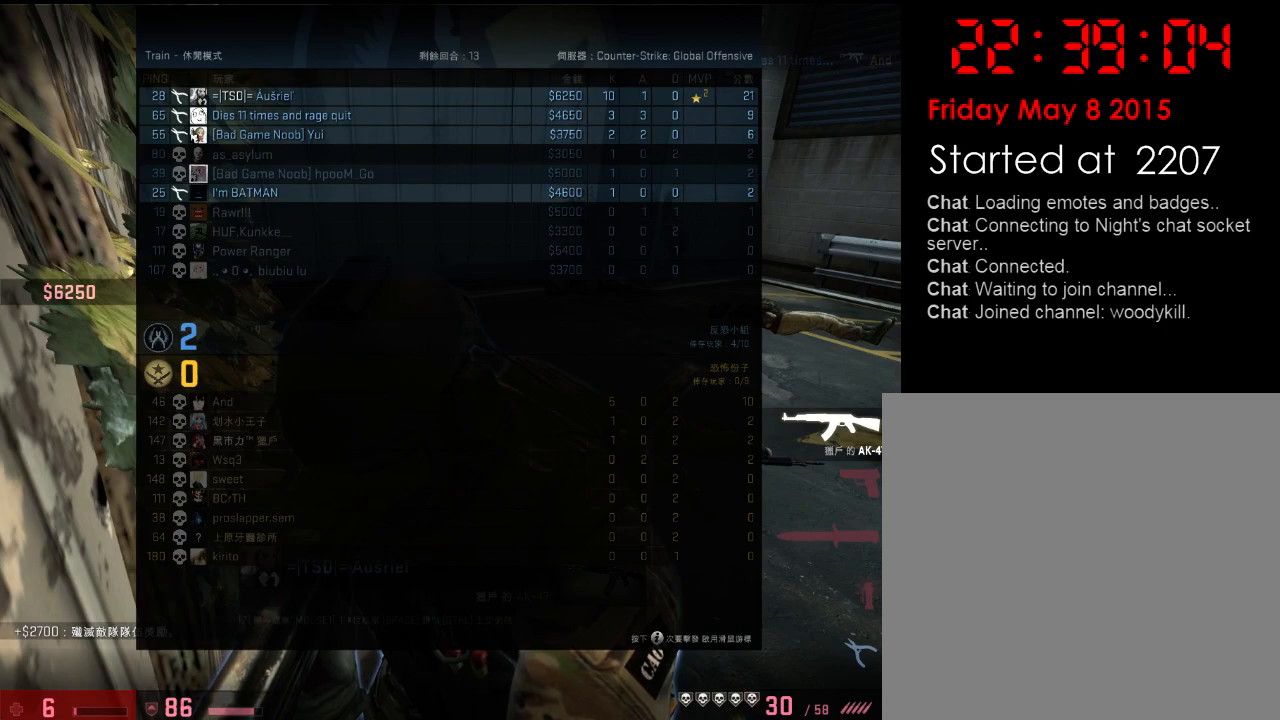
{"keys": ["tab"], "events": []}
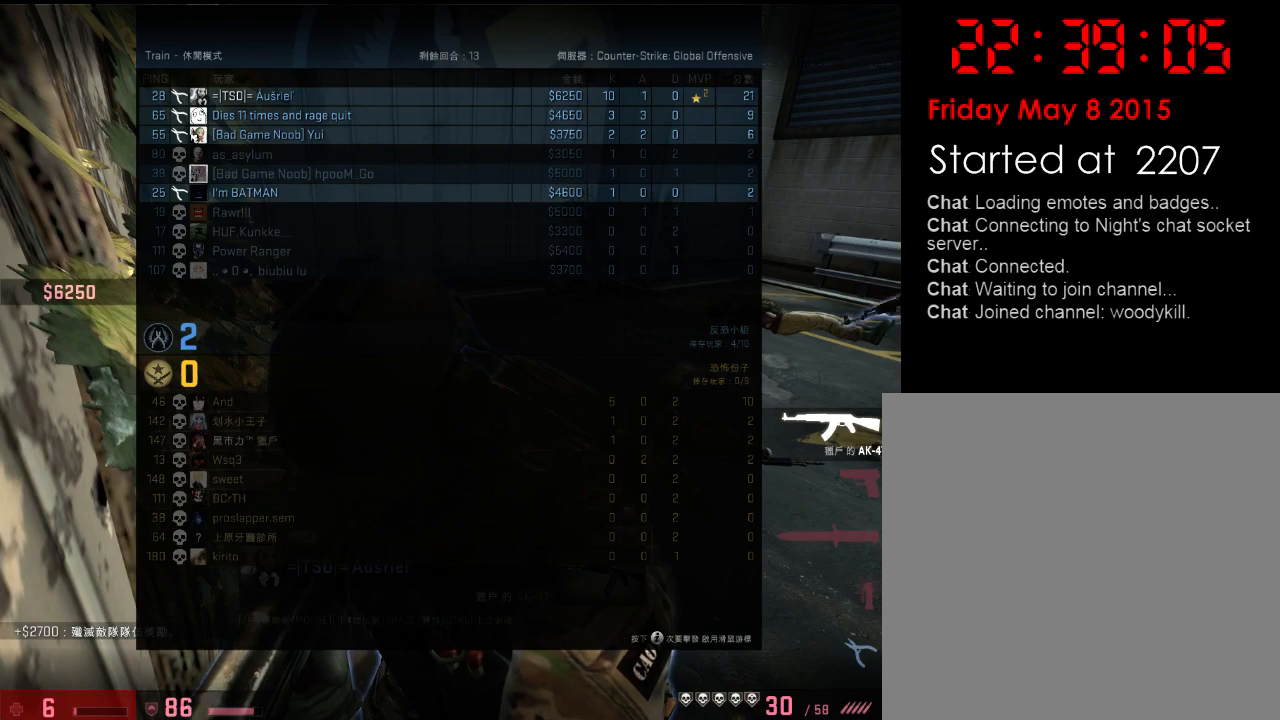
{"keys": [], "events": [[17, "tab", "up"]]}
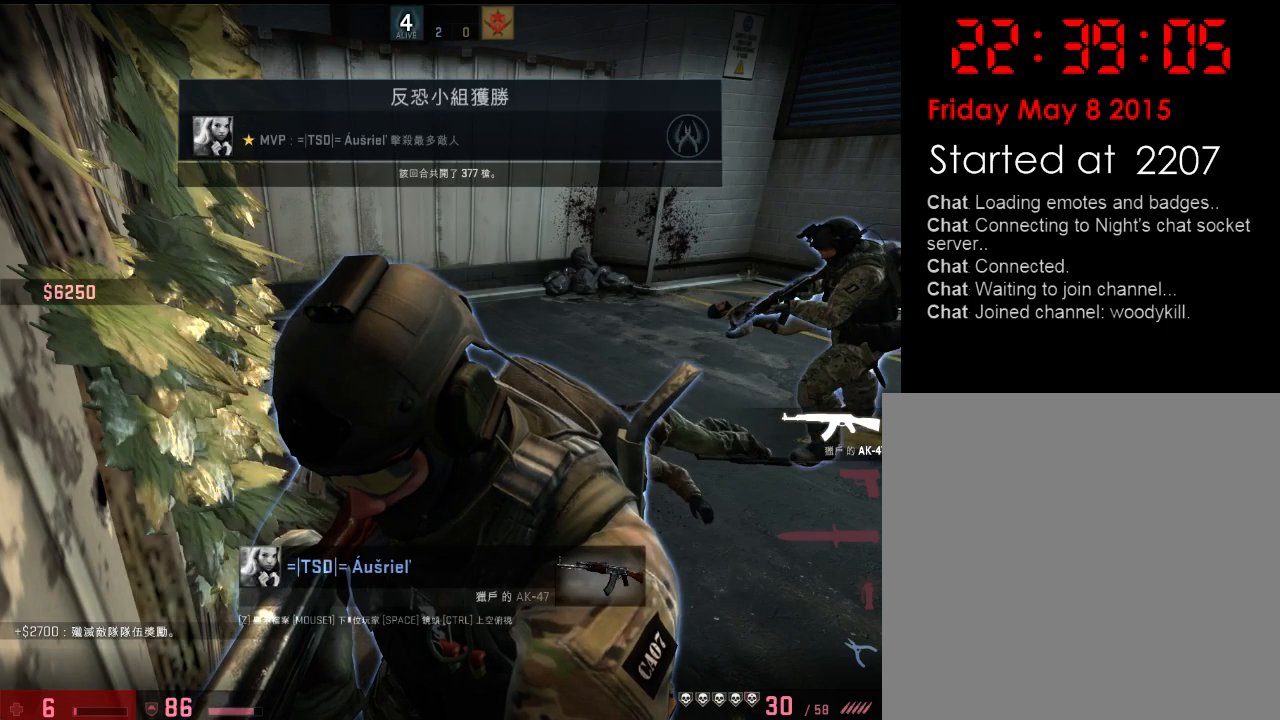
{"keys": [], "events": []}
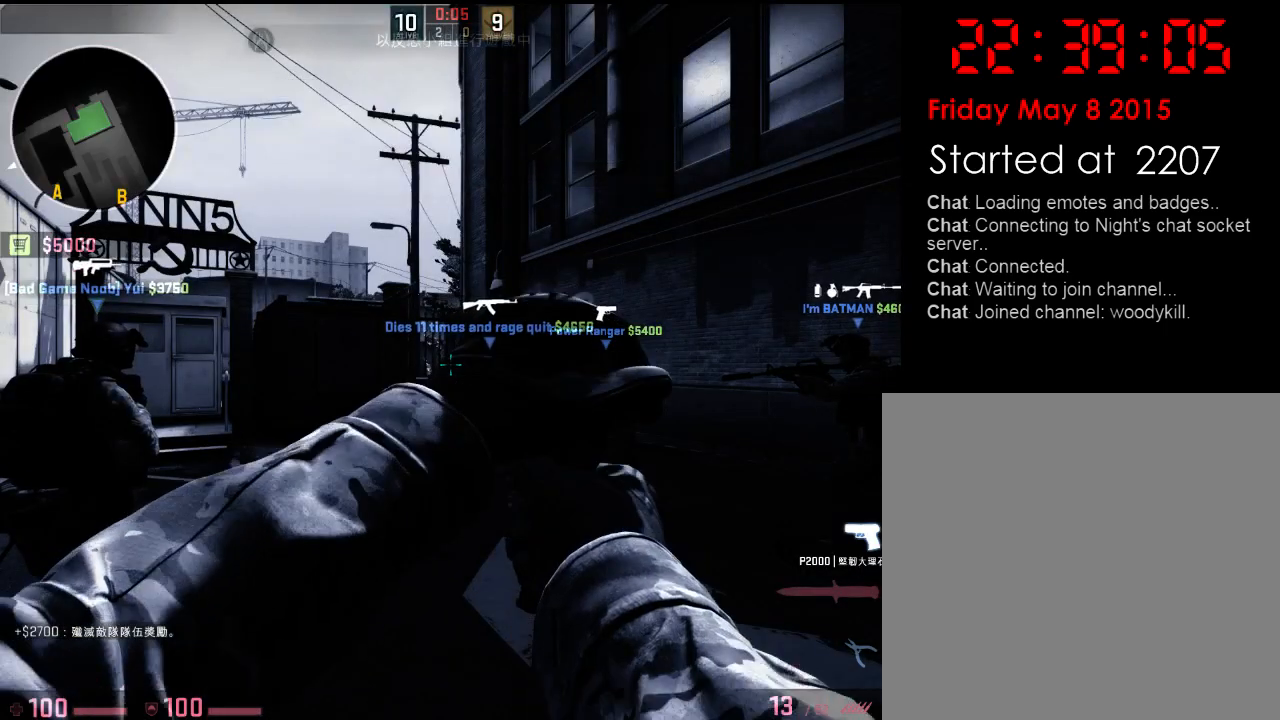
{"keys": [], "events": []}
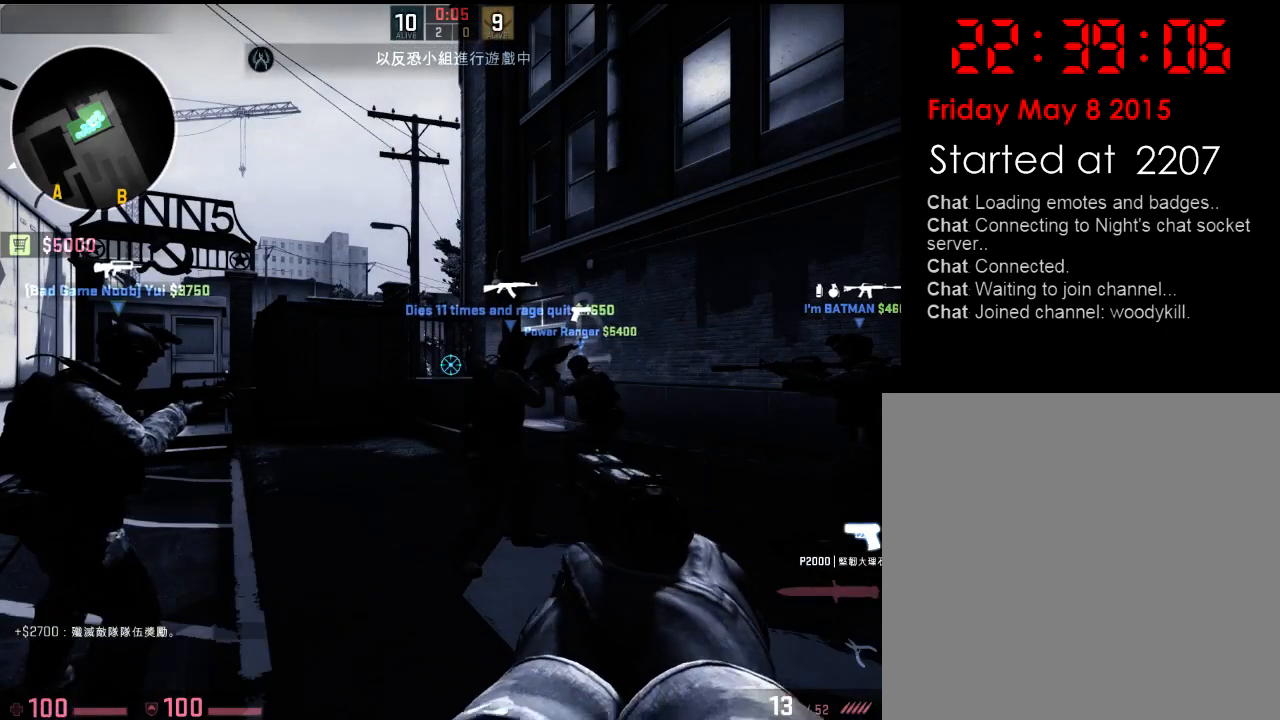
{"keys": ["4"], "events": [[367, "b", "down"], [451, "4", "down"], [451, "b", "up"]]}
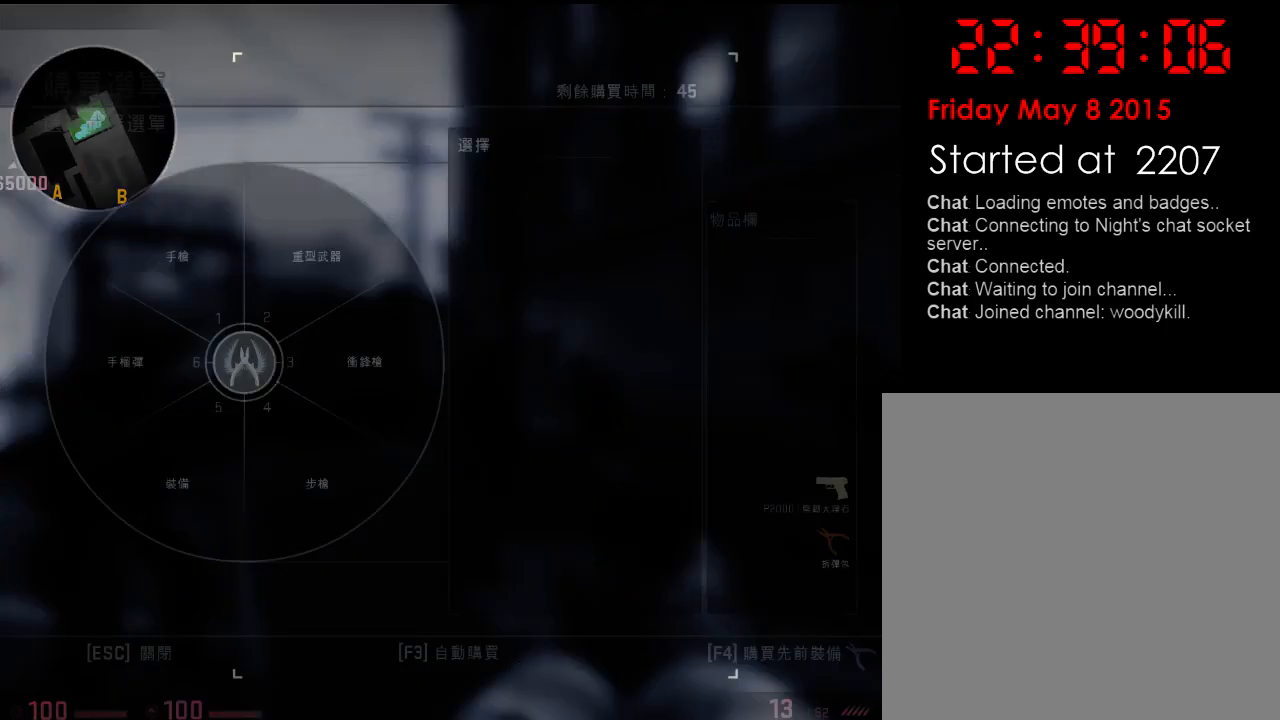
{"keys": [], "events": [[50, "4", "up"]]}
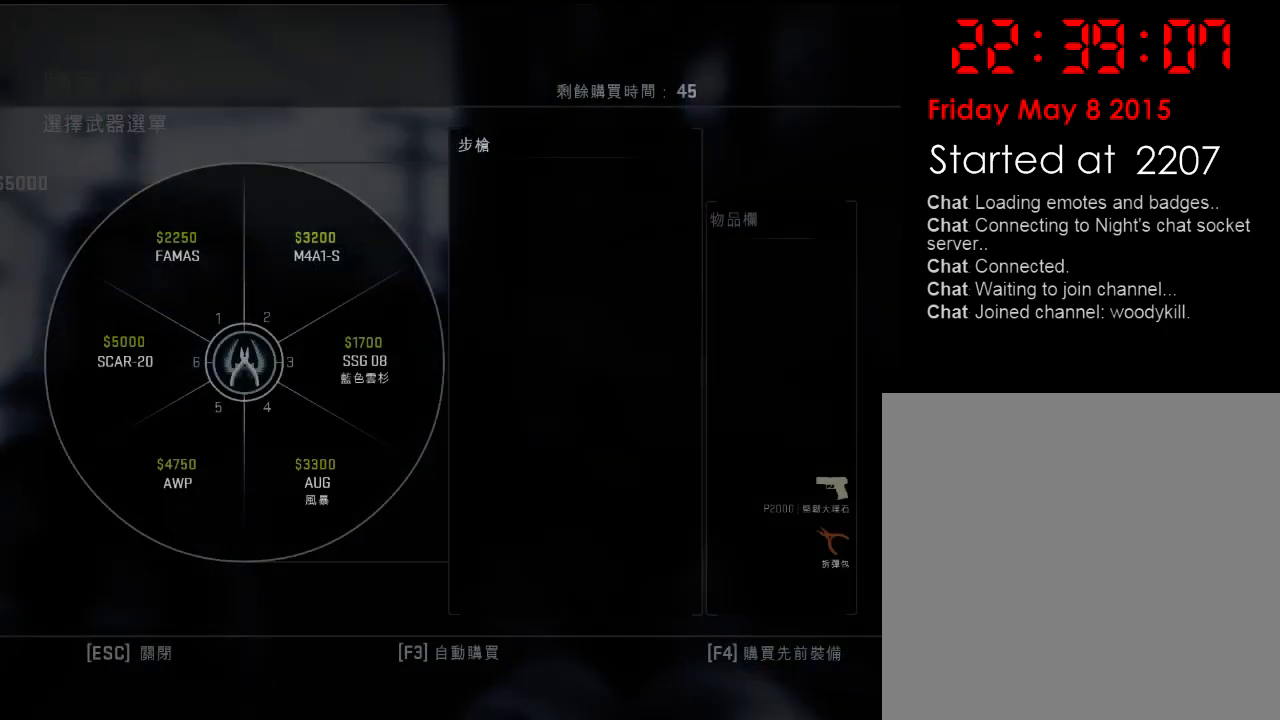
{"keys": [], "events": []}
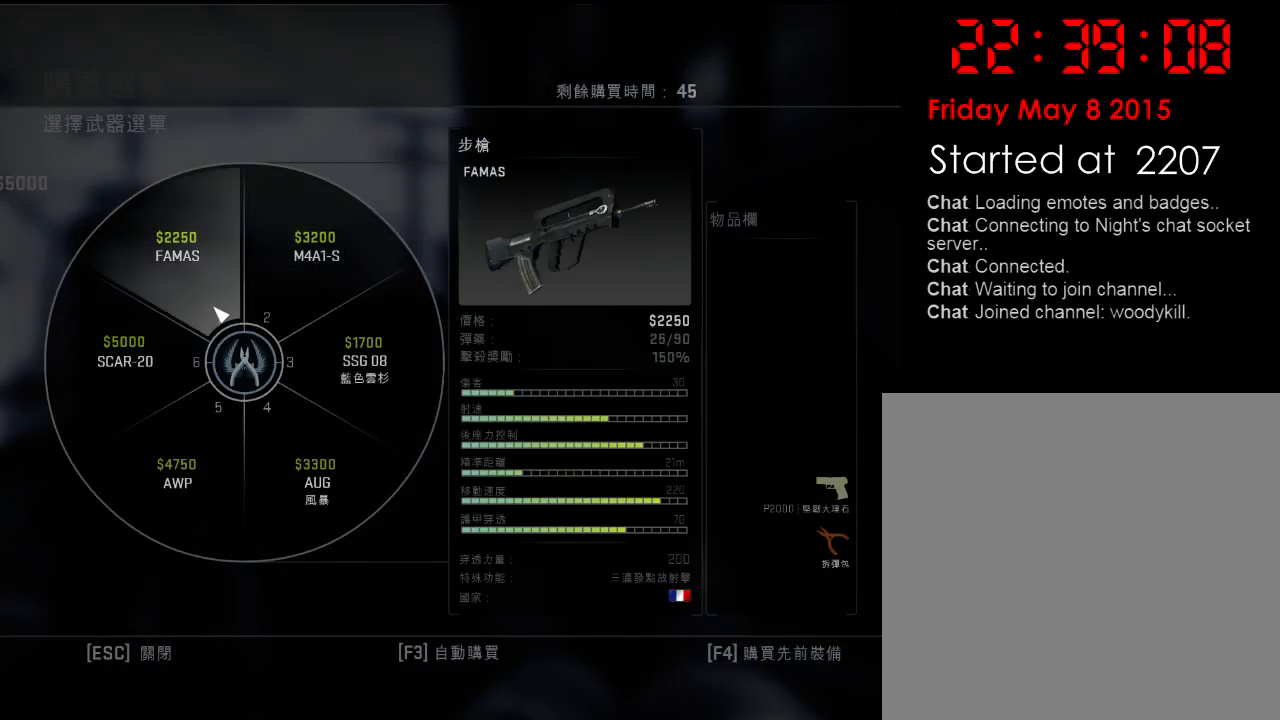
{"keys": [], "events": []}
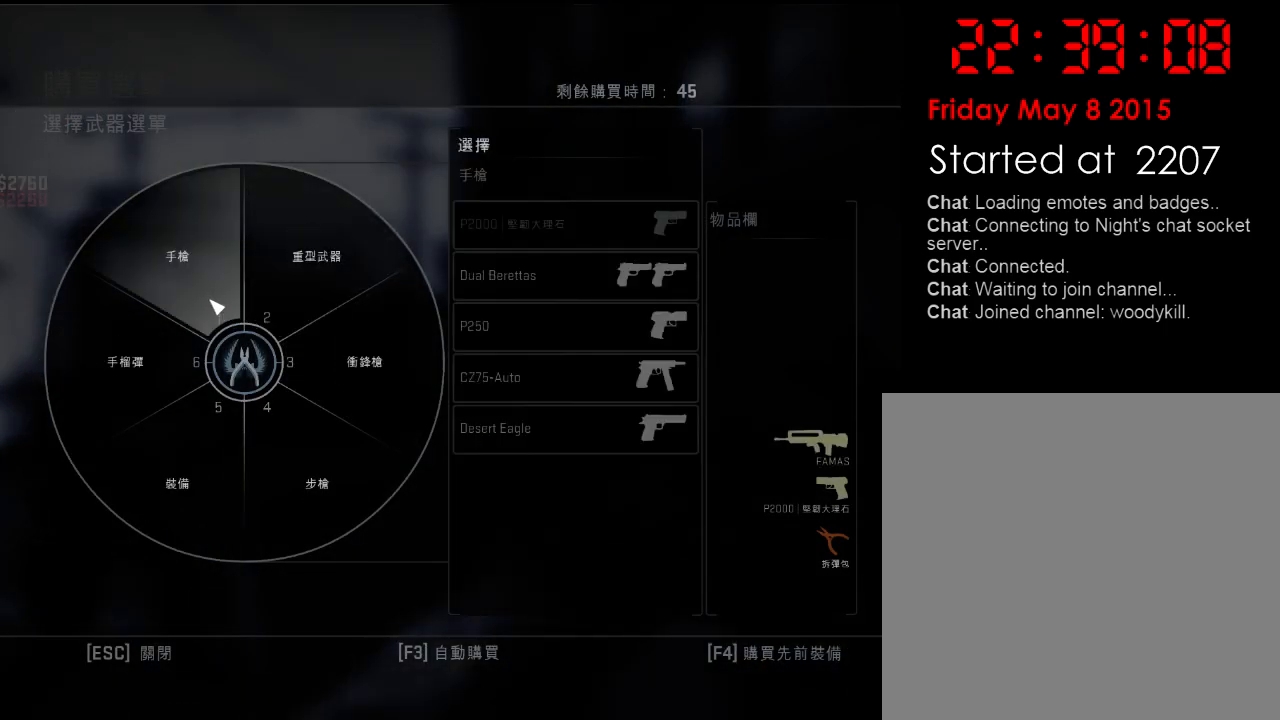
{"keys": [], "events": []}
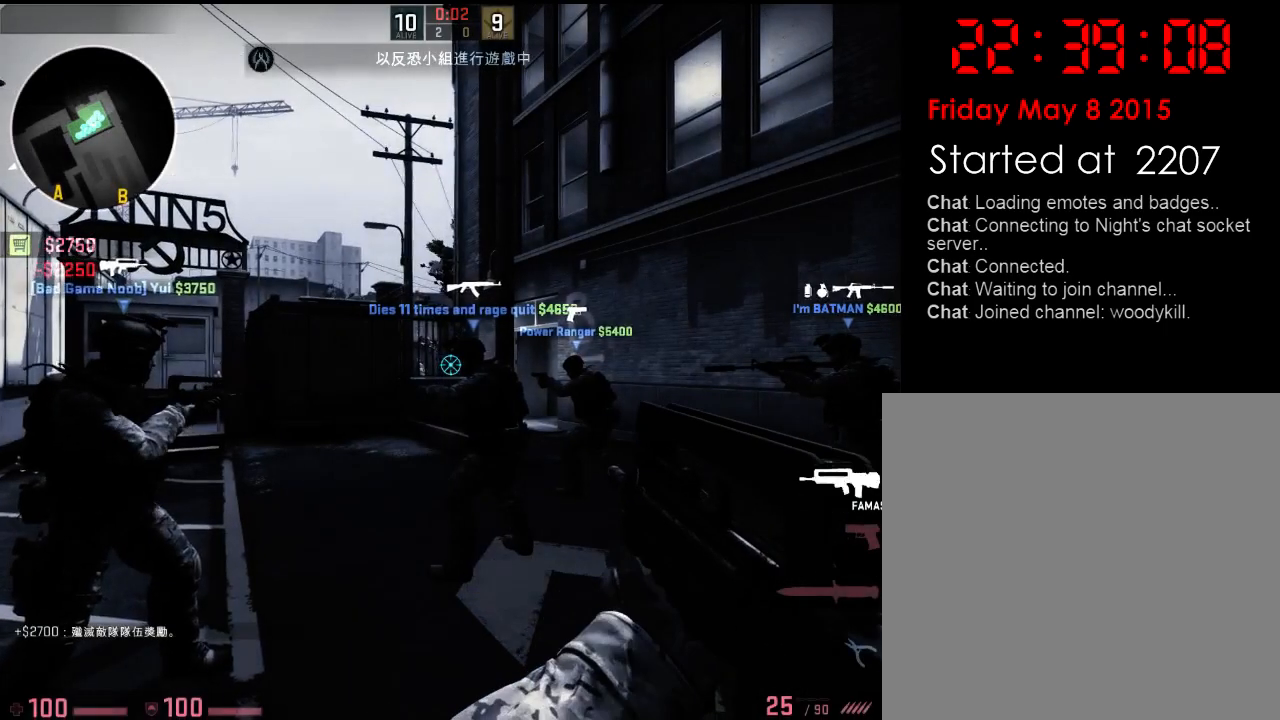
{"keys": [], "events": [[434, "b", "down"], [484, "b", "up"]]}
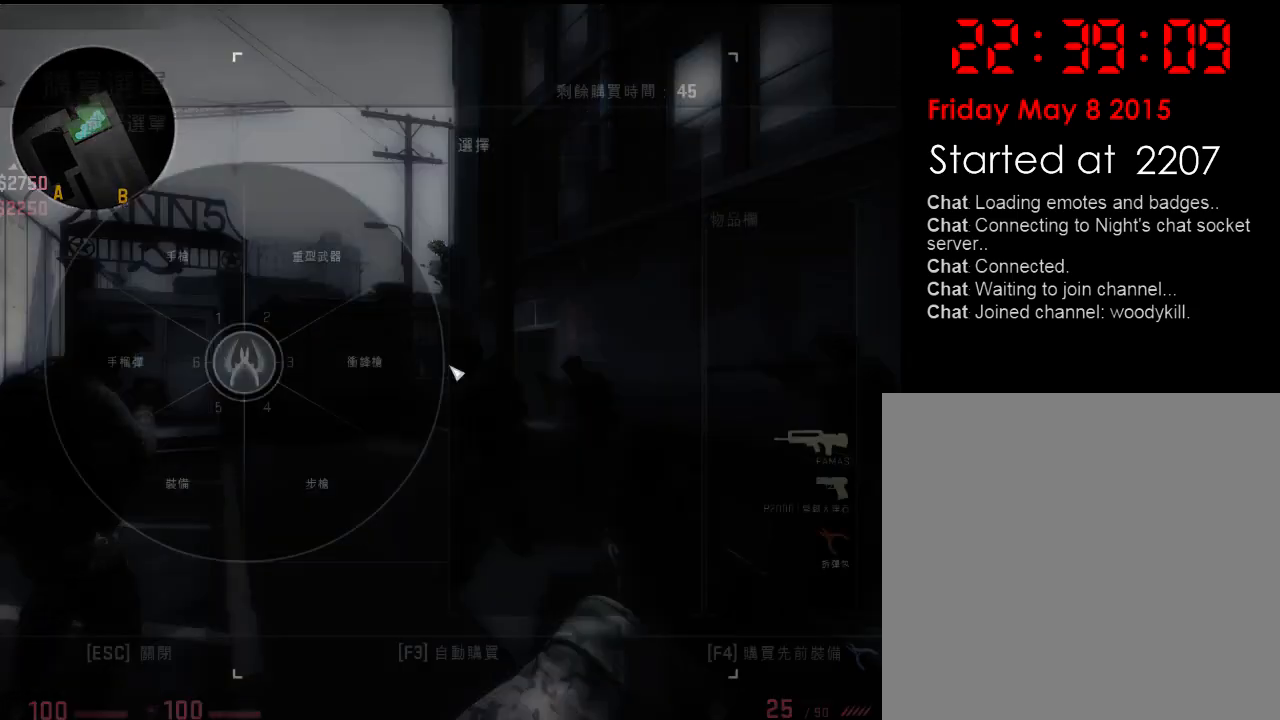
{"keys": [], "events": []}
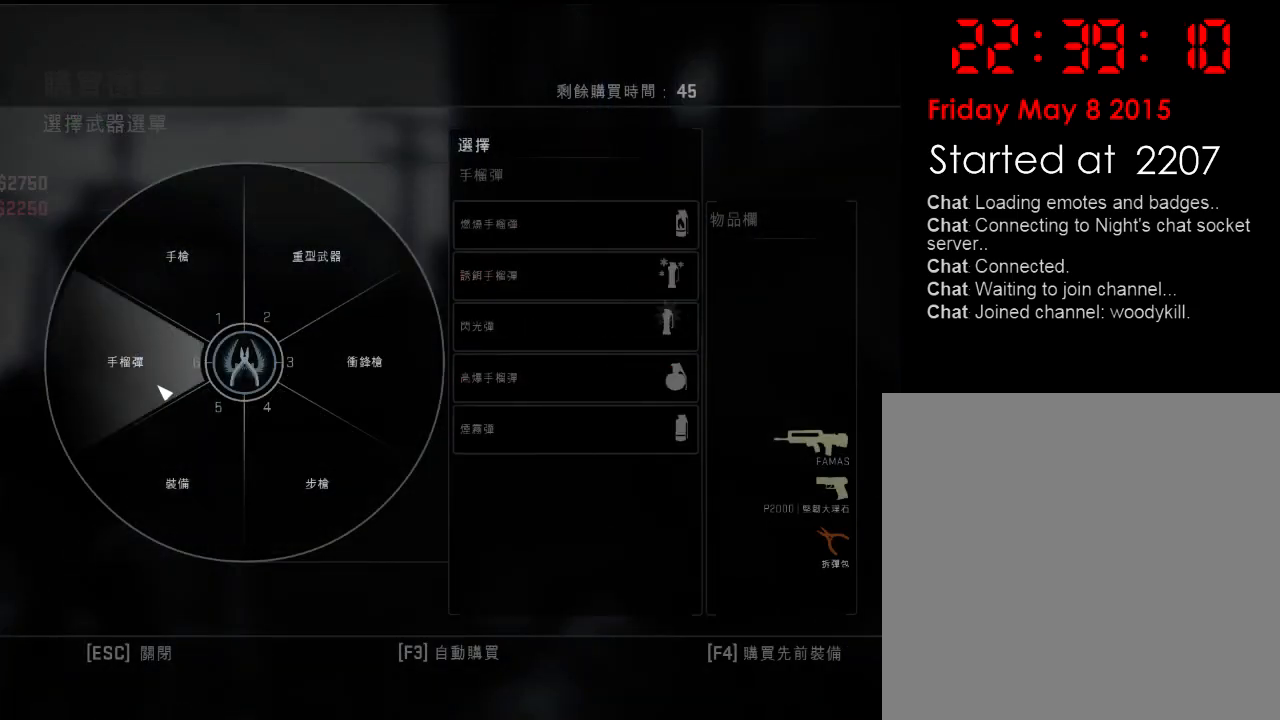
{"keys": [], "events": []}
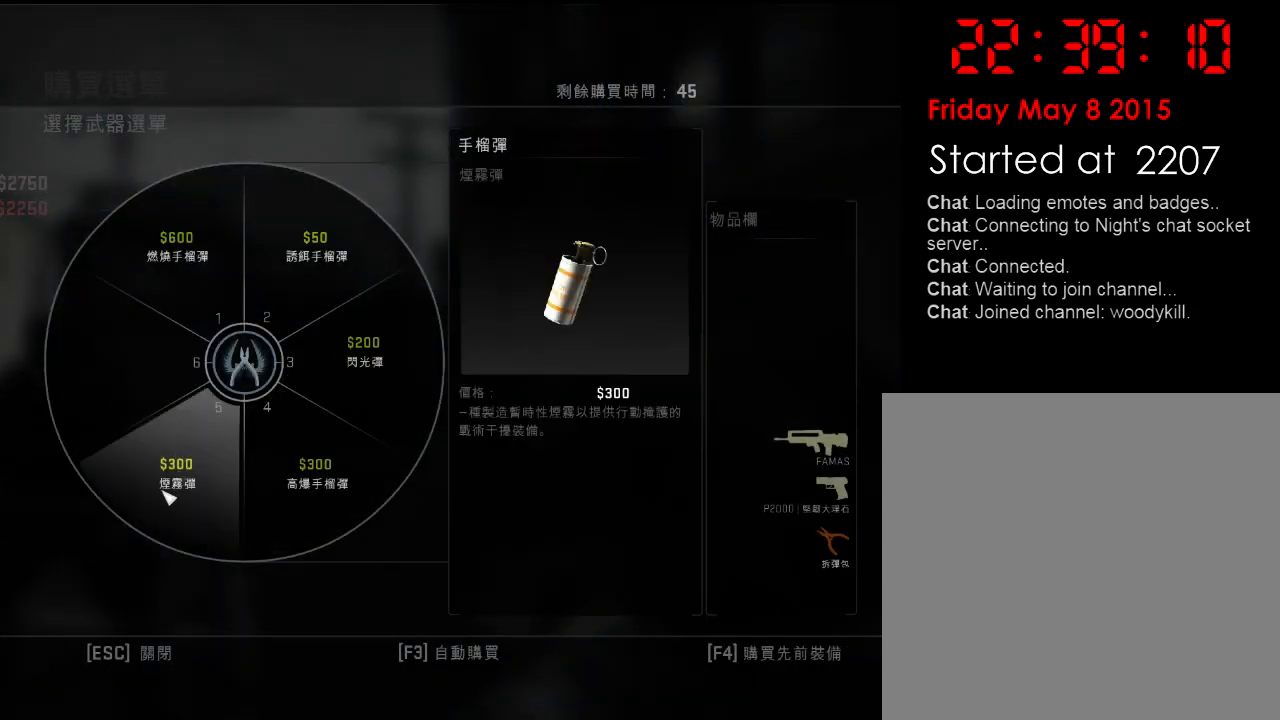
{"keys": [], "events": []}
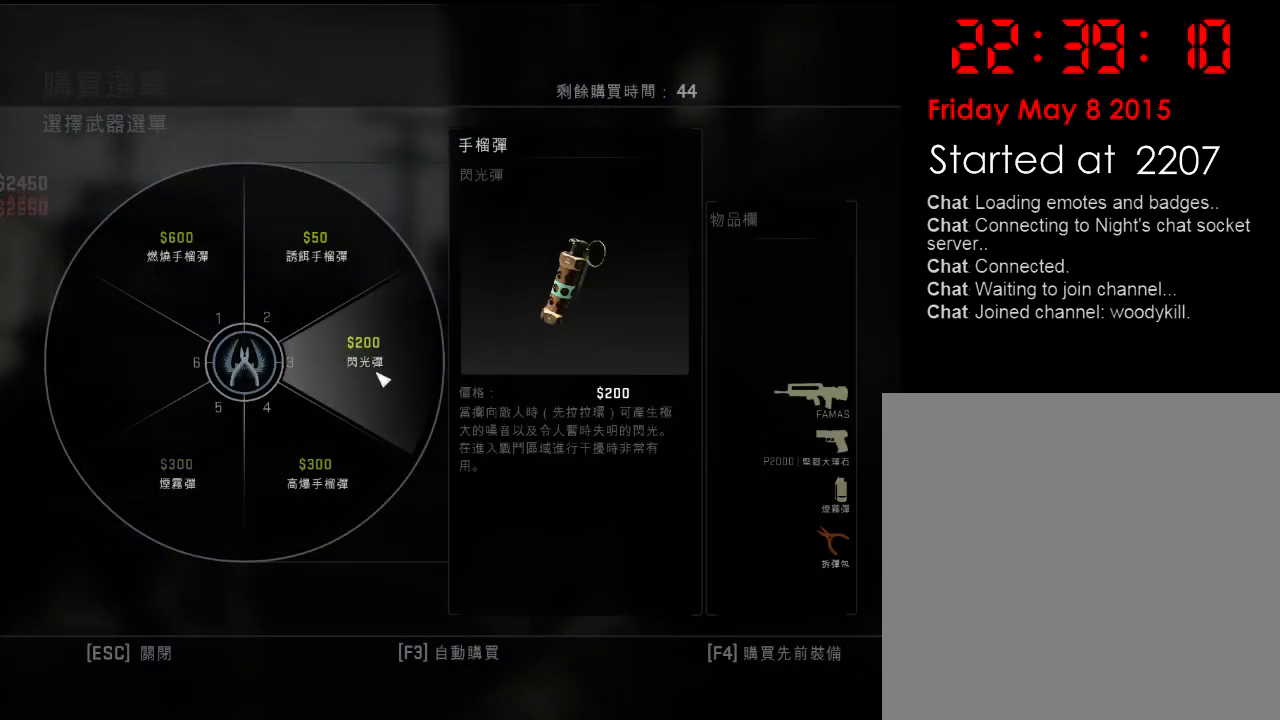
{"keys": ["3"], "events": [[417, "3", "down"]]}
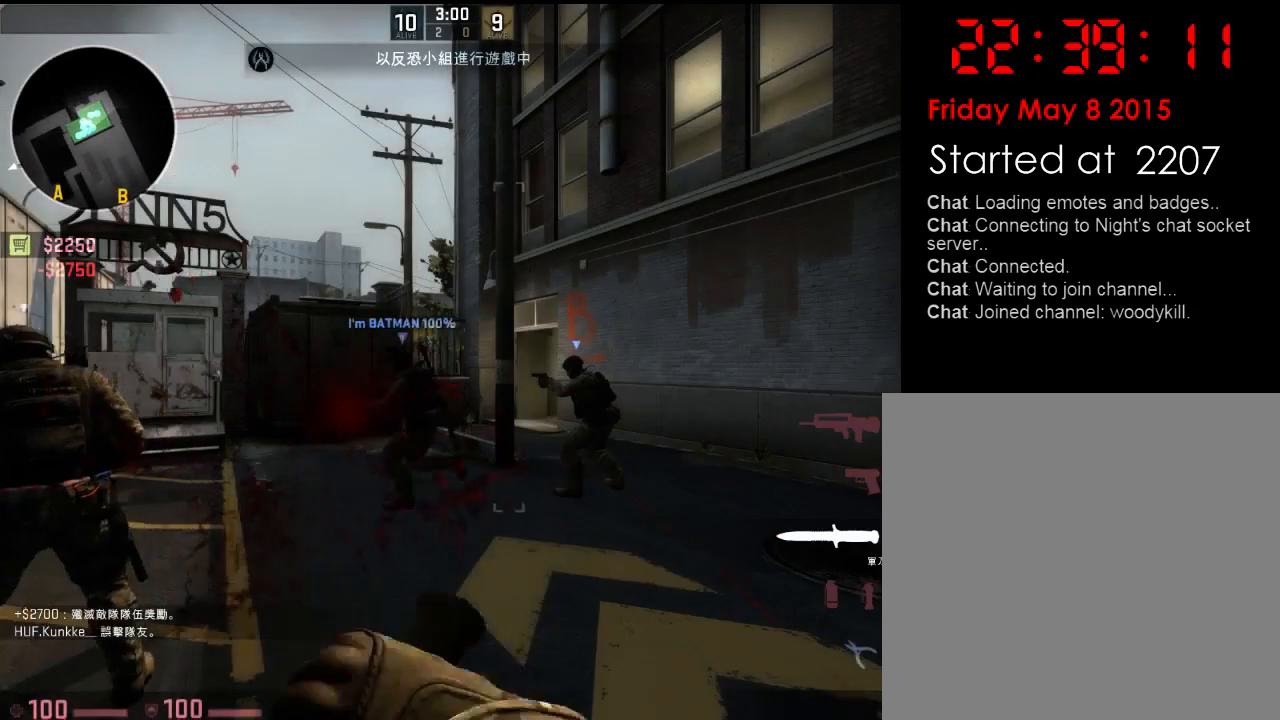
{"keys": ["w"], "events": [[33, "3", "up"], [100, "w", "down"]]}
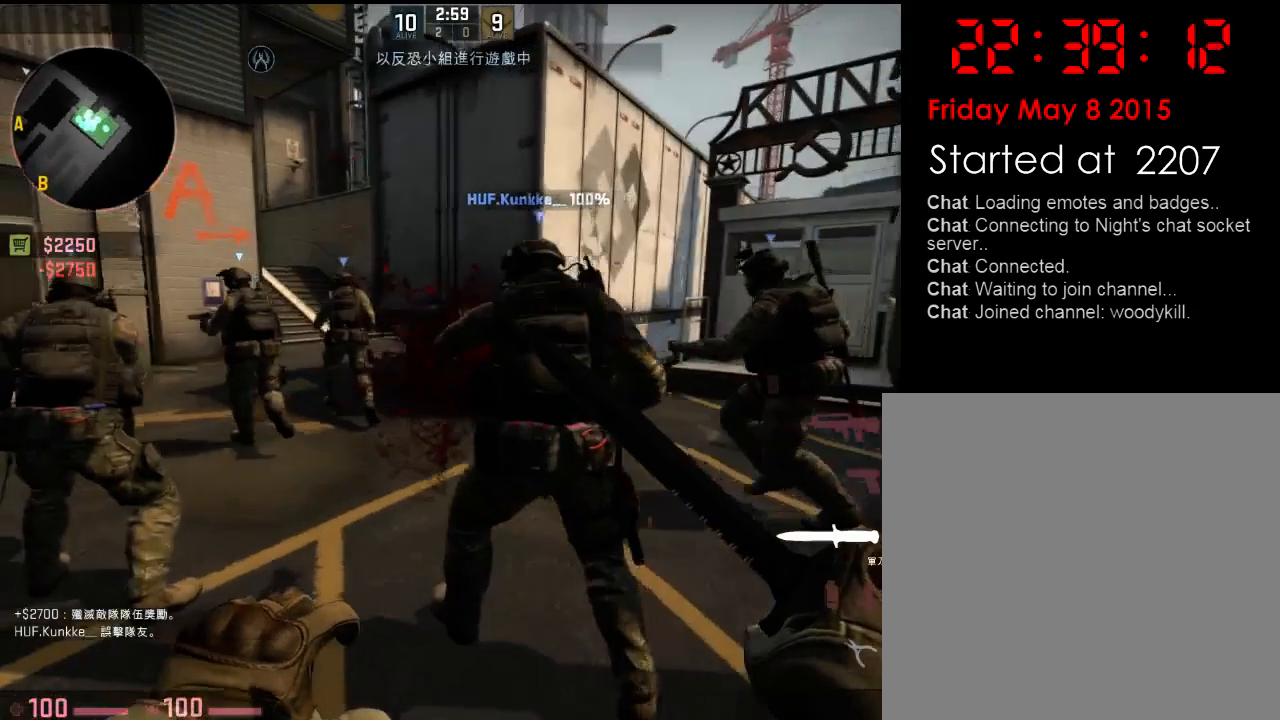
{"keys": ["w"], "events": []}
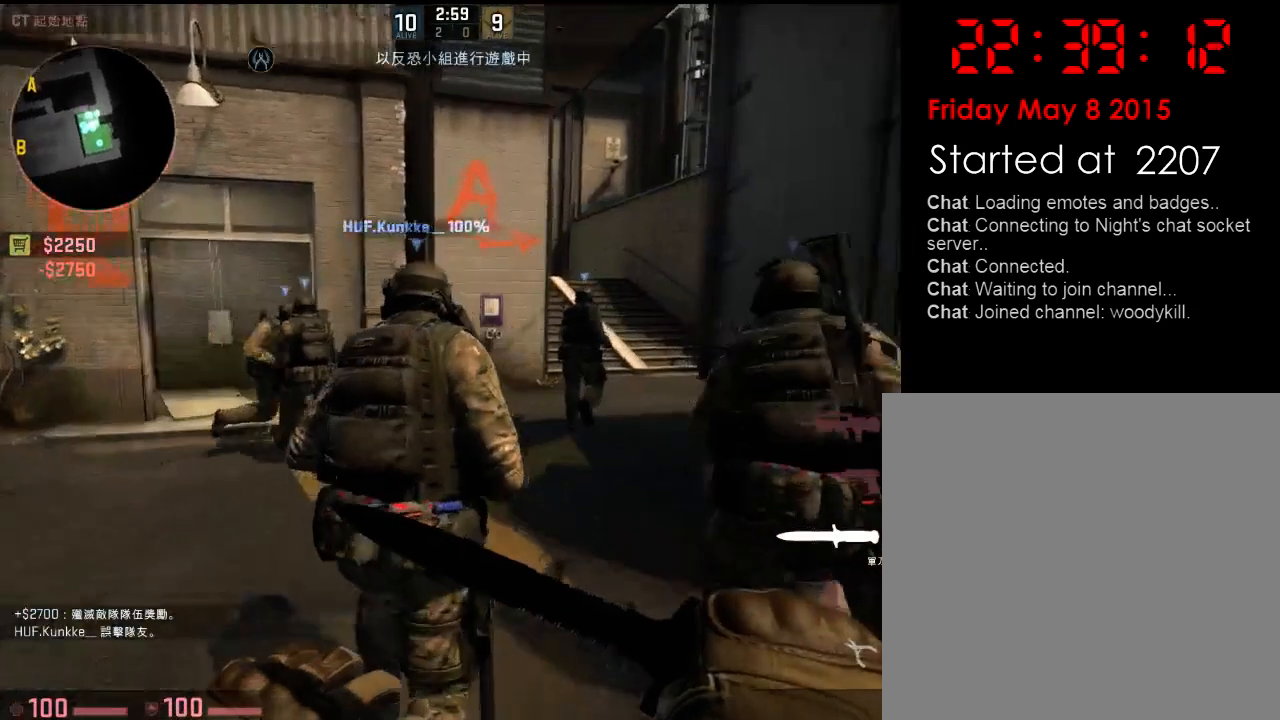
{"keys": ["a", "w"], "events": [[450, "a", "down"]]}
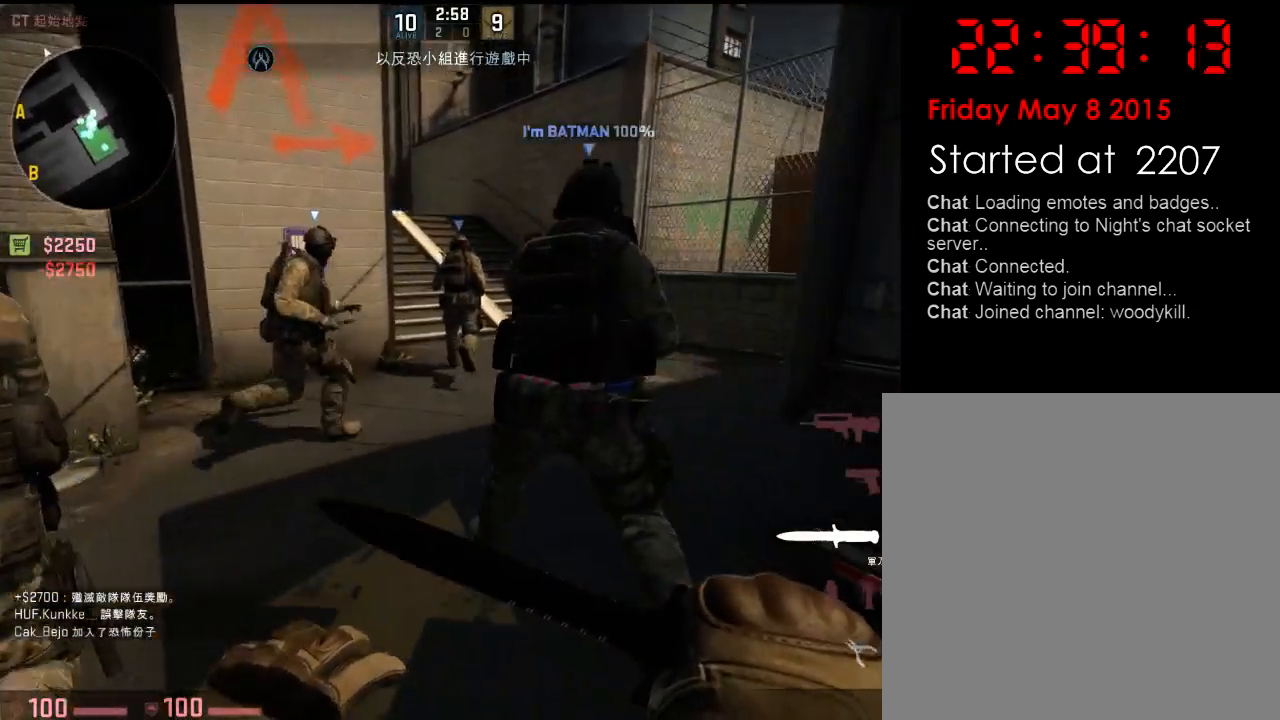
{"keys": ["d", "w"], "events": [[184, "a", "up"], [234, "d", "down"], [301, "d", "up"], [368, "d", "down"]]}
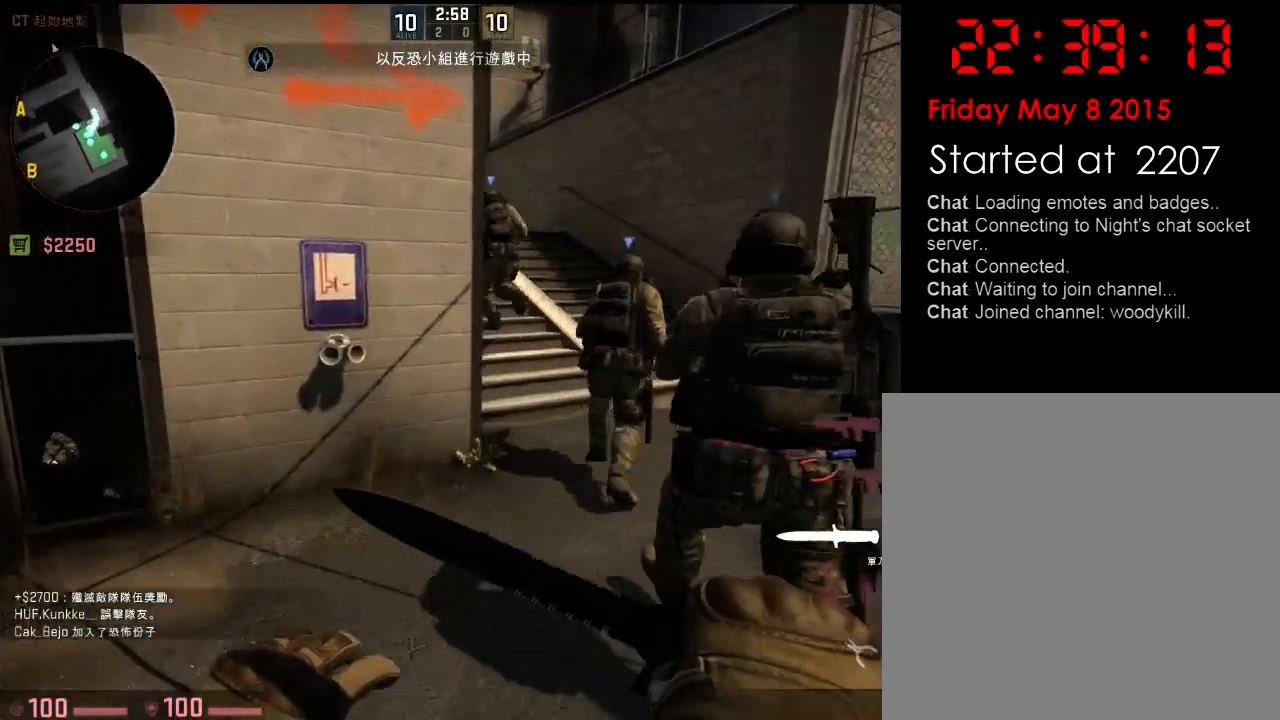
{"keys": ["d", "w"], "events": [[50, "d", "up"], [234, "d", "down"], [318, "d", "up"], [451, "d", "down"]]}
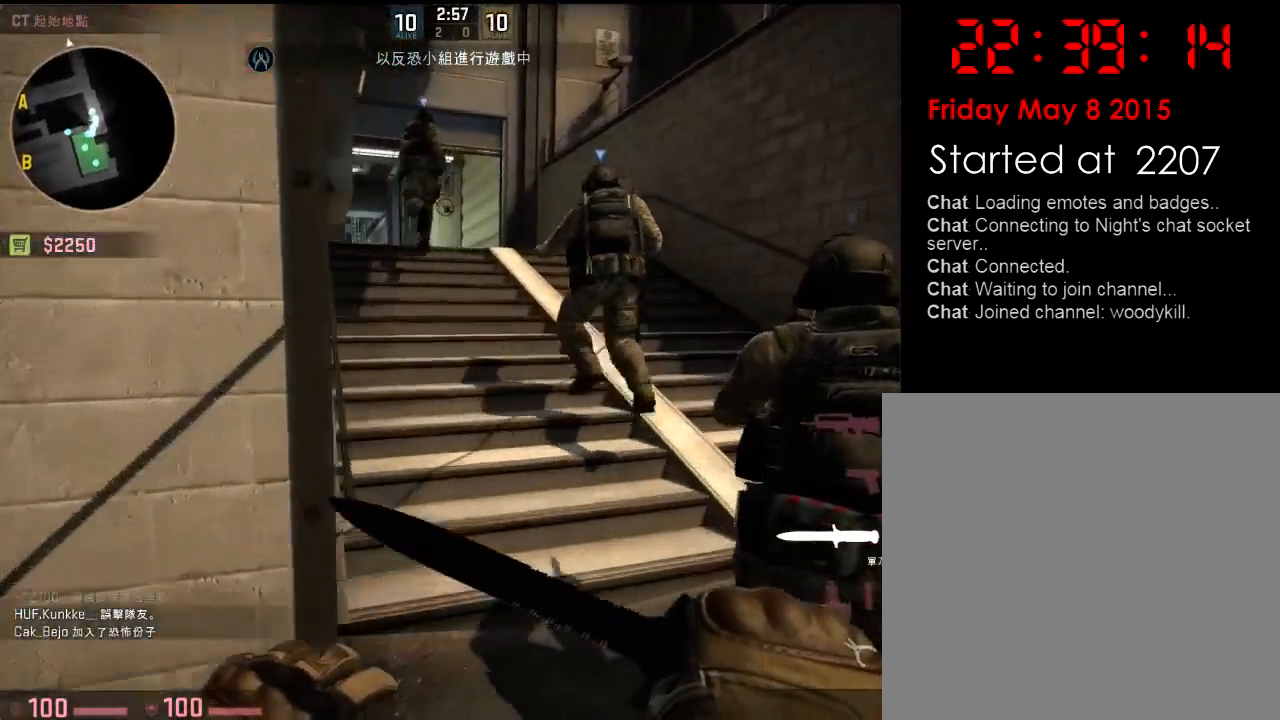
{"keys": ["w"], "events": [[34, "d", "up"]]}
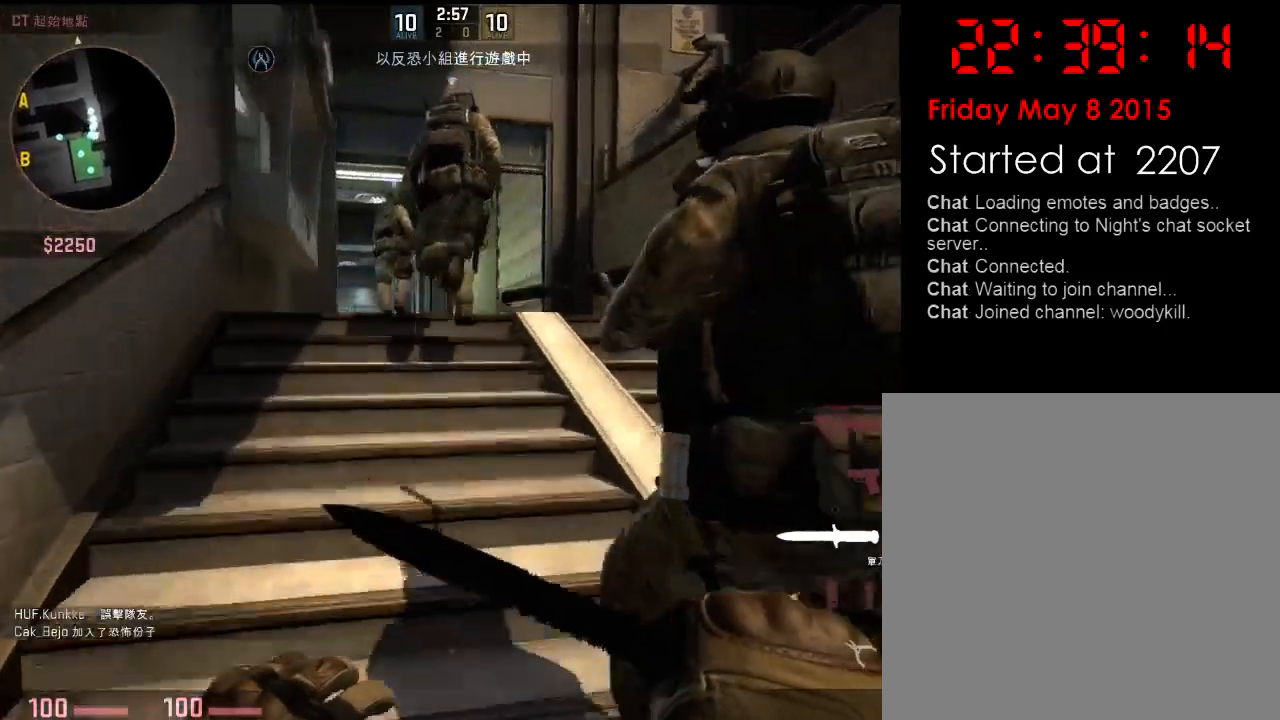
{"keys": ["w"], "events": []}
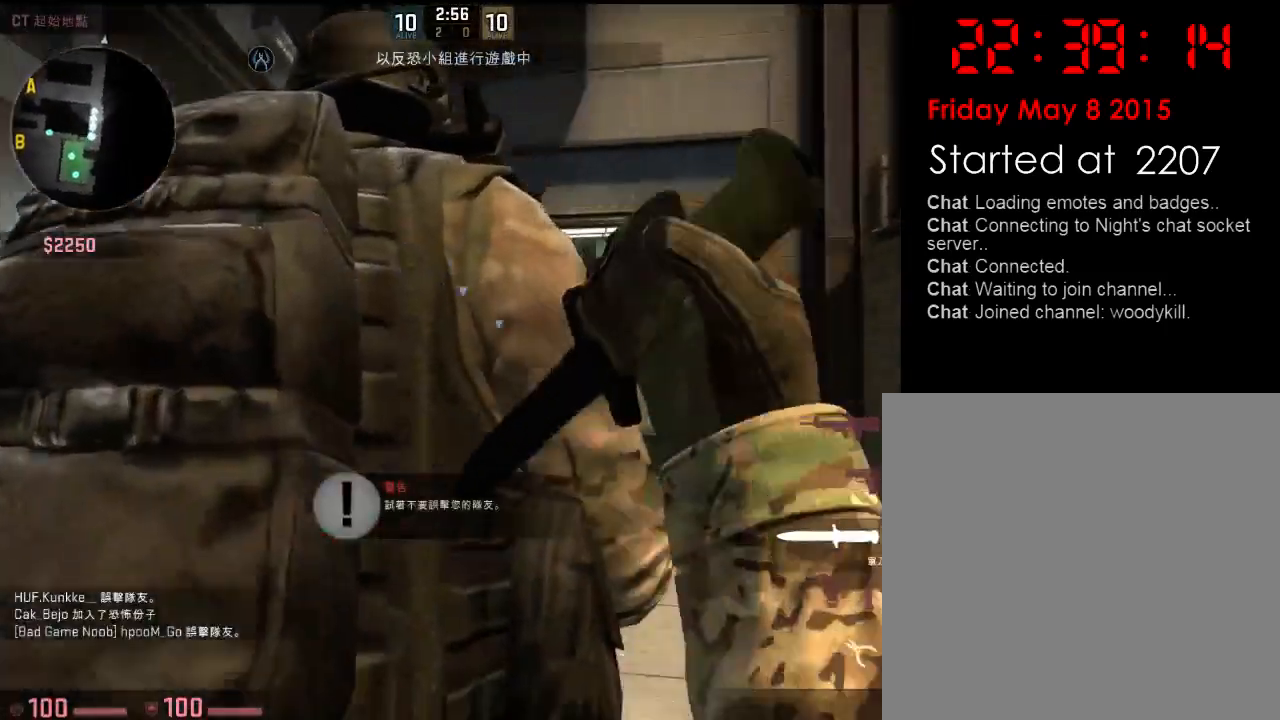
{"keys": ["w"], "events": []}
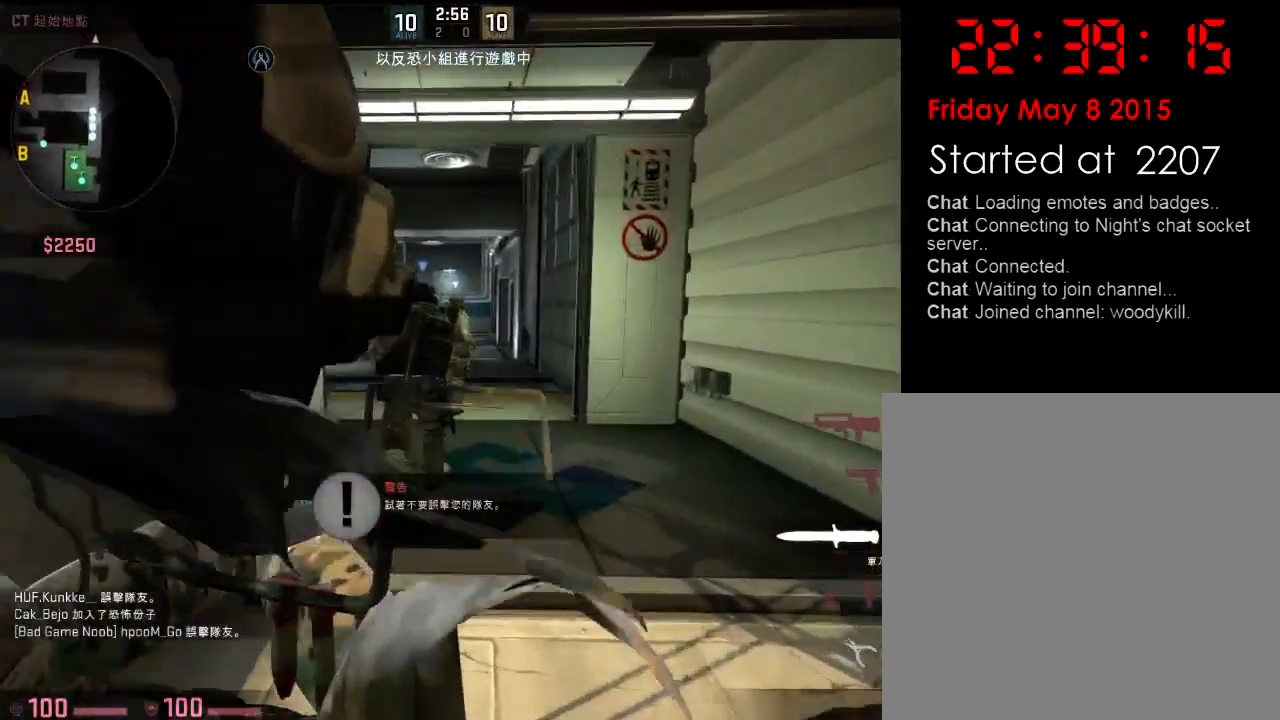
{"keys": ["w"], "events": []}
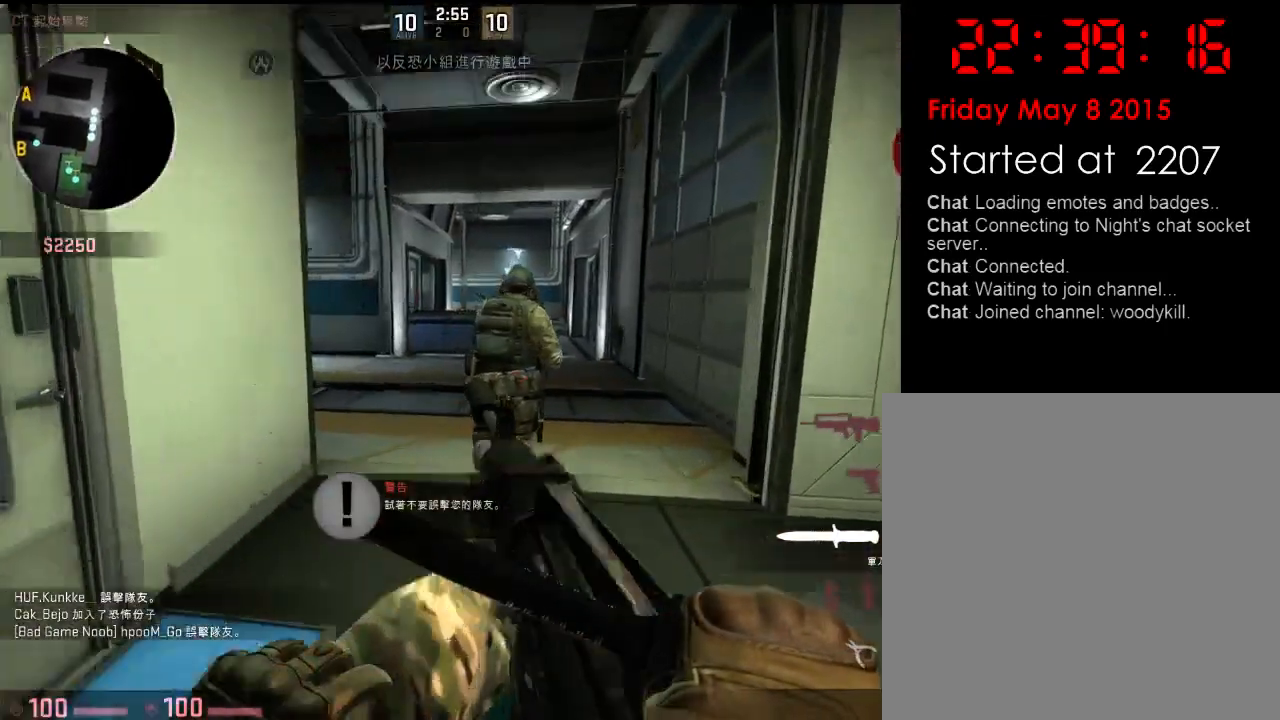
{"keys": ["w"], "events": []}